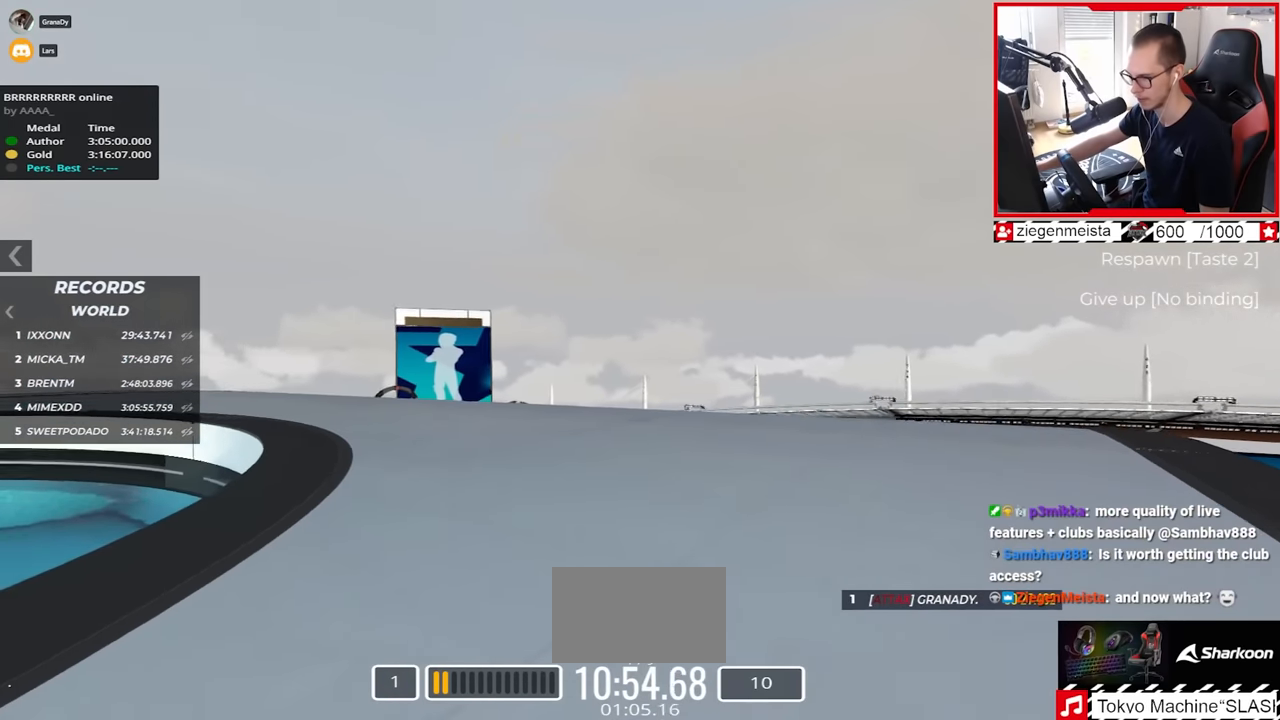
Gameplay with keyboard; each line is a JSON object with the keys held at the frame after it. "events" lists presses ("down") and releases ("up") of "down", "left", "right" and "up" between this image and that frame as [ms after this image, input, new state], when the widget could be followed in between. No other keys are recorded. Mouse input is not recorded.
{"keys": [], "events": [[34, "left", "up"]]}
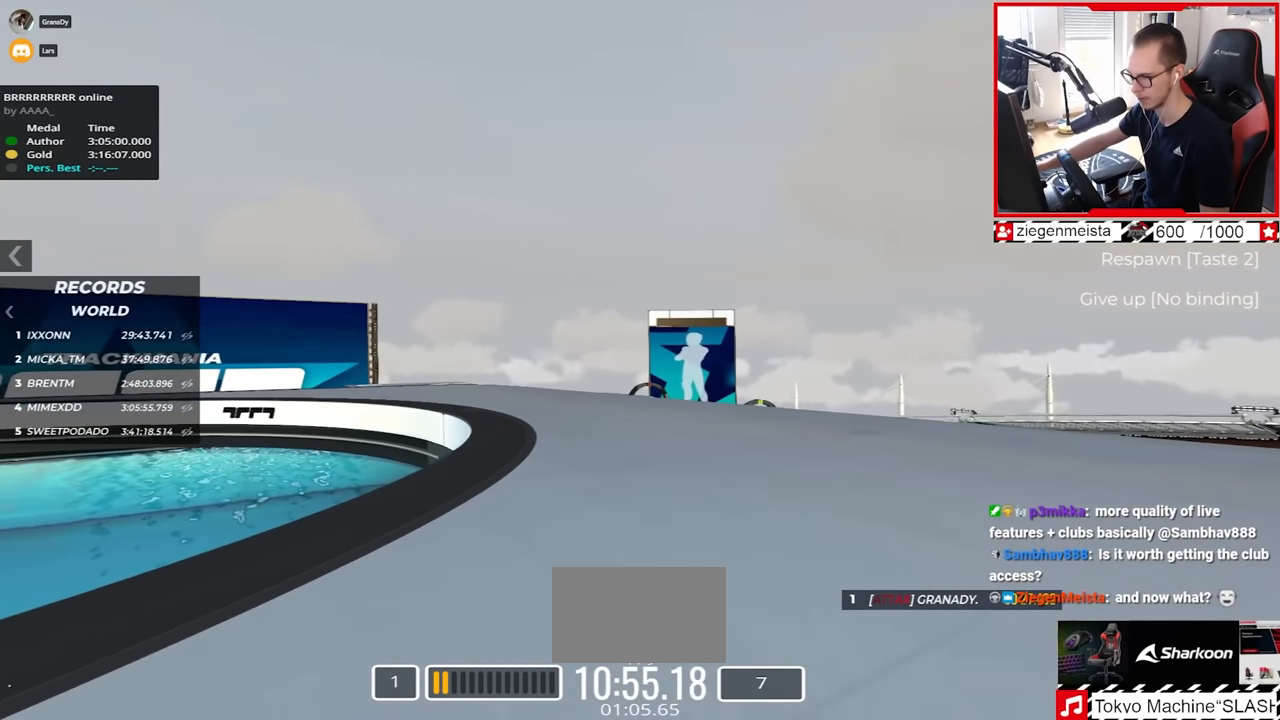
{"keys": [], "events": [[300, "right", "down"], [317, "up", "down"], [384, "right", "up"], [384, "up", "up"]]}
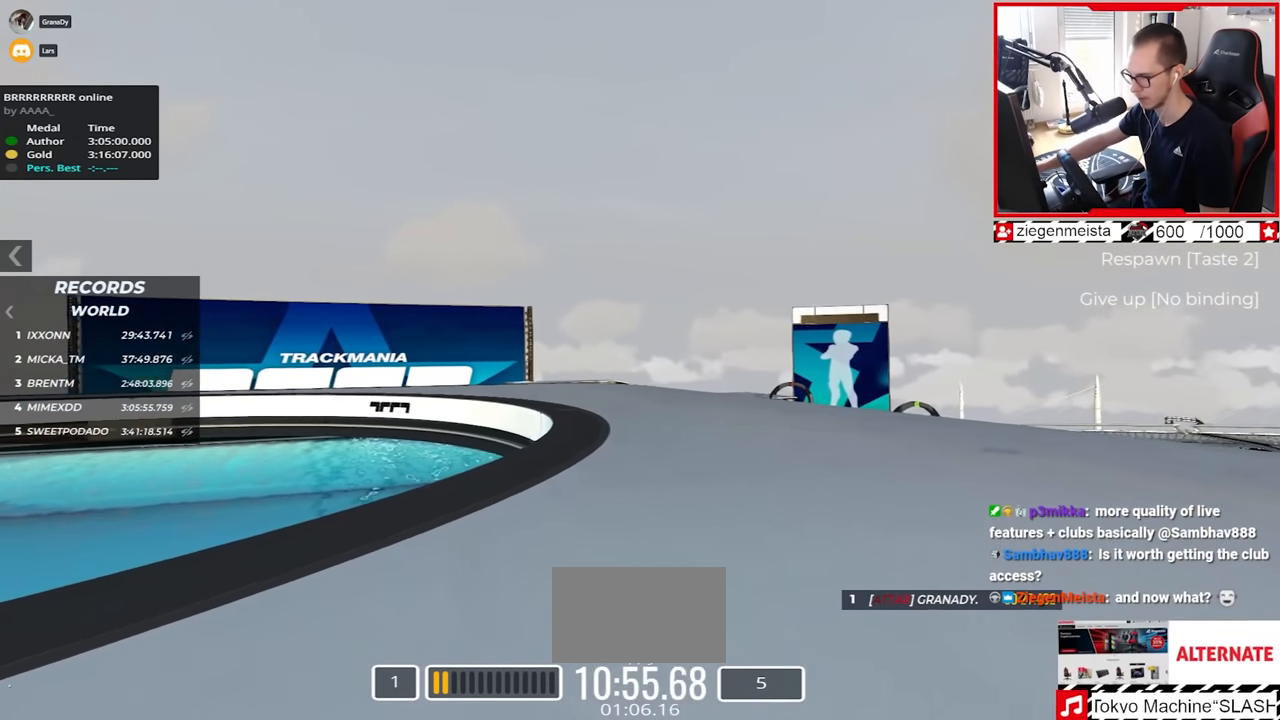
{"keys": [], "events": [[200, "up", "down"], [417, "up", "up"]]}
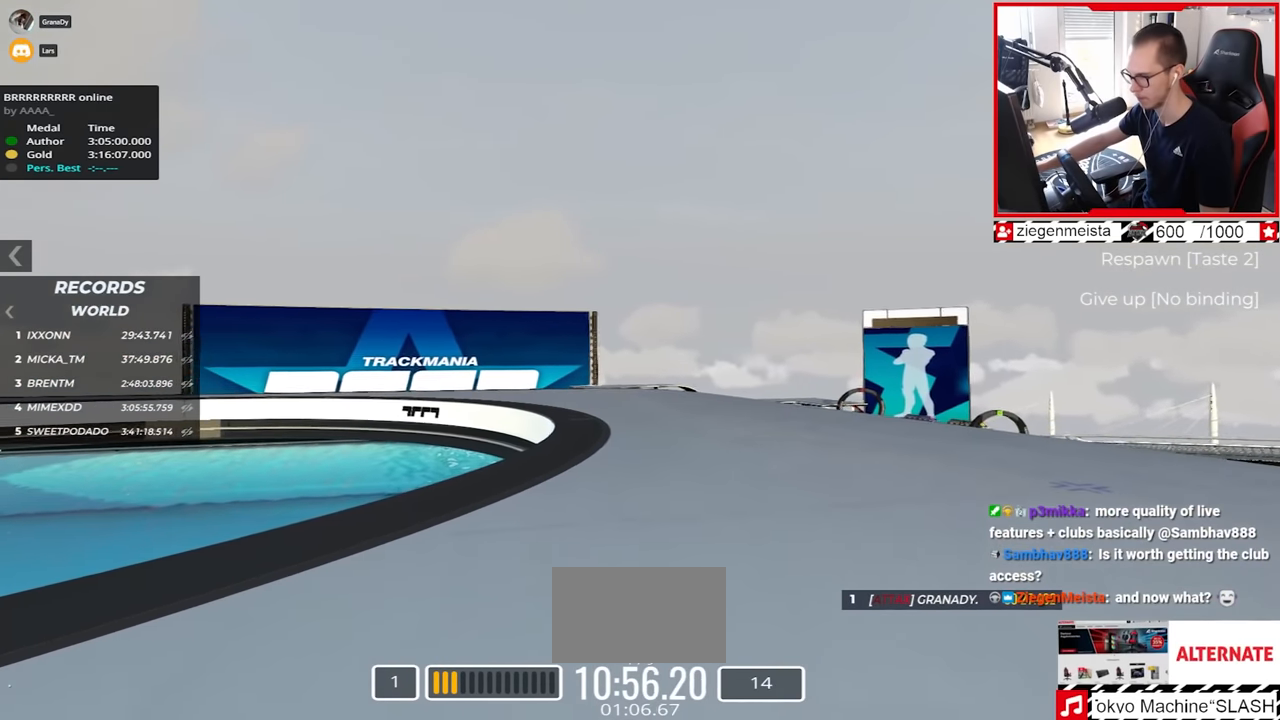
{"keys": [], "events": [[267, "left", "down"], [334, "left", "up"]]}
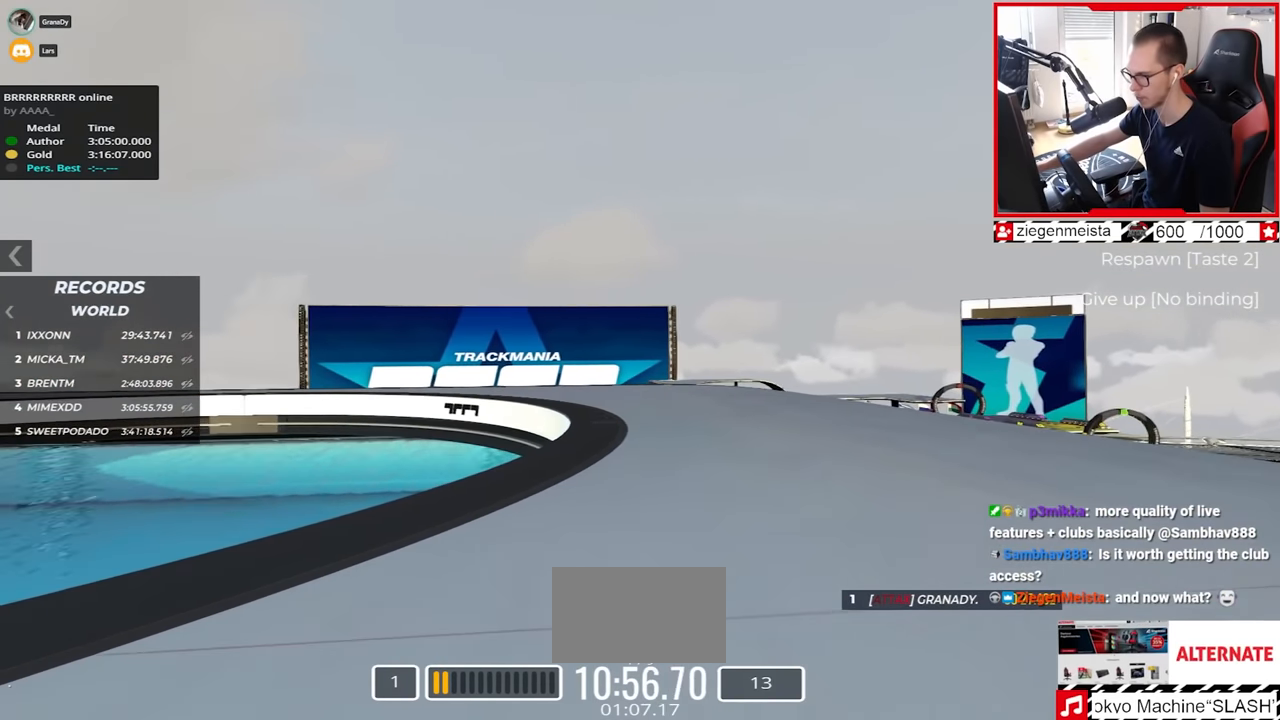
{"keys": [], "events": []}
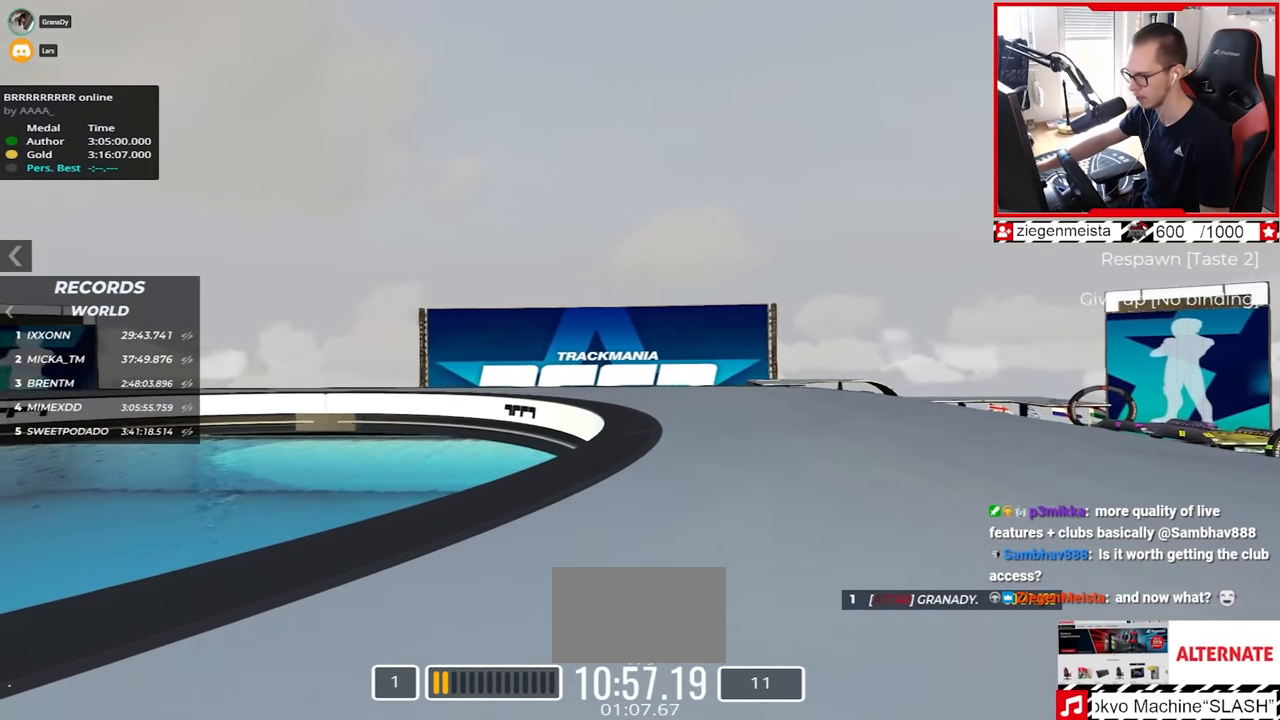
{"keys": [], "events": [[384, "left", "down"], [467, "left", "up"]]}
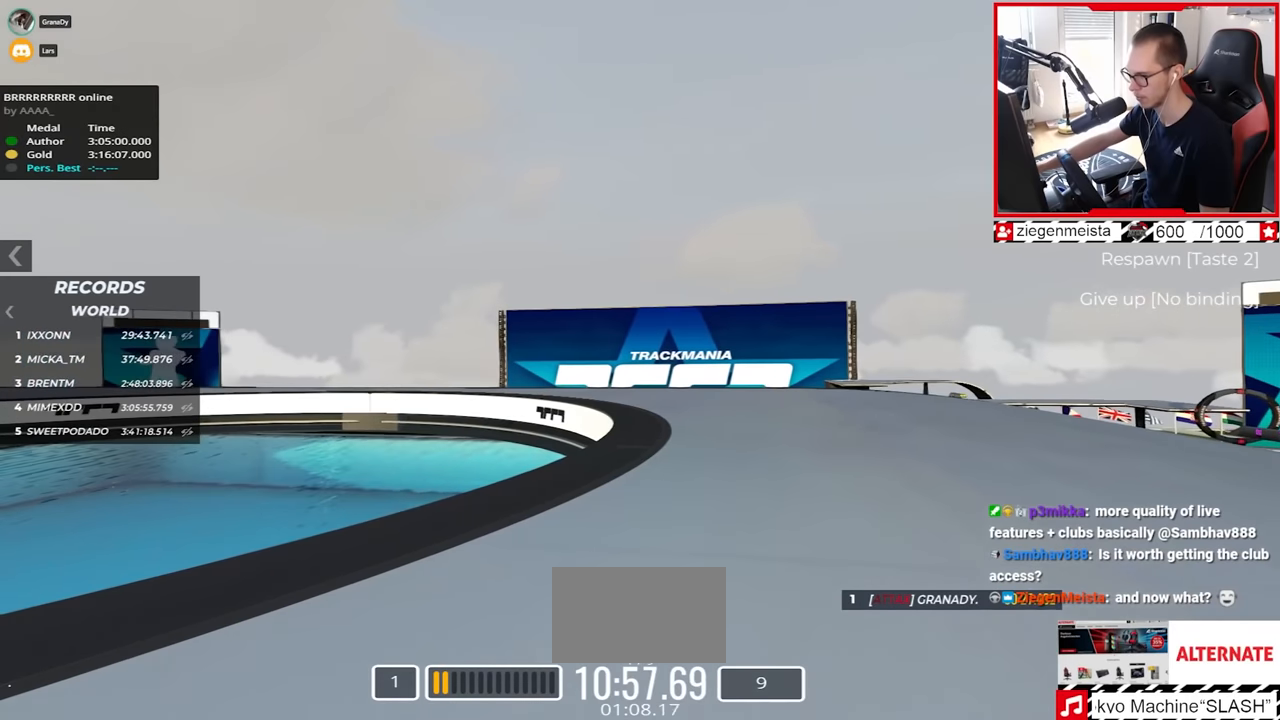
{"keys": [], "events": []}
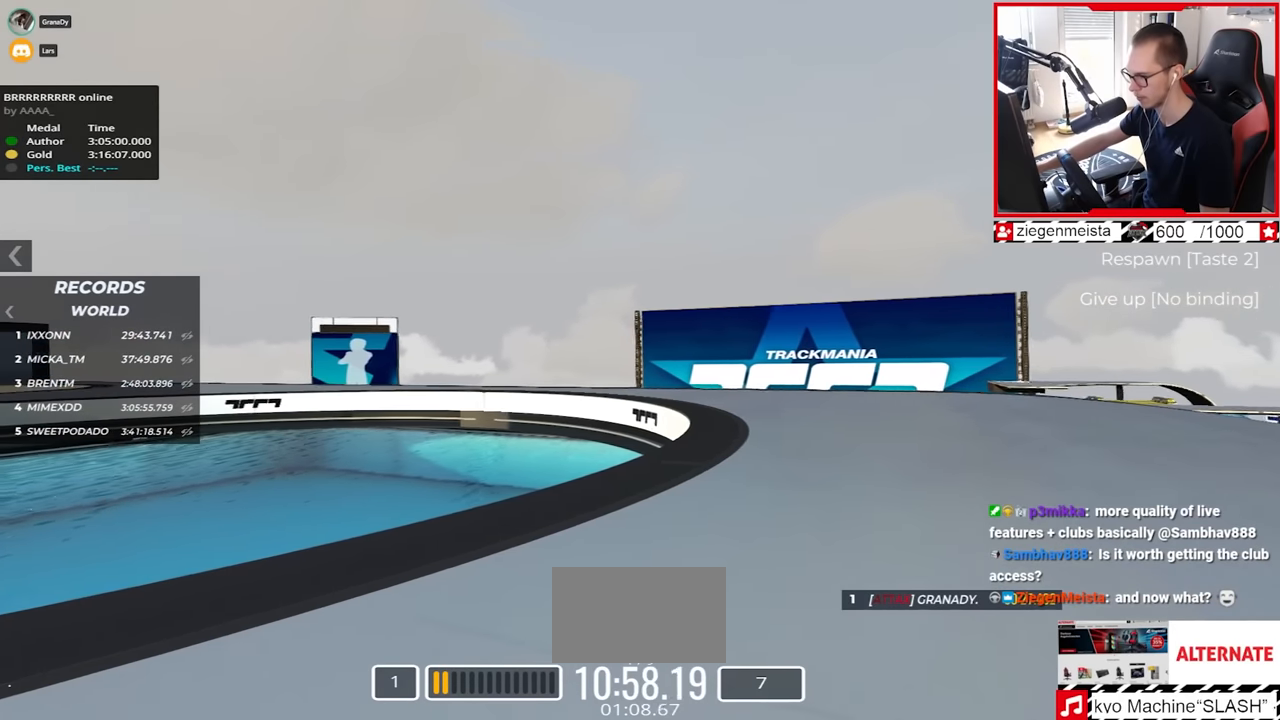
{"keys": [], "events": [[334, "up", "down"], [350, "up", "up"]]}
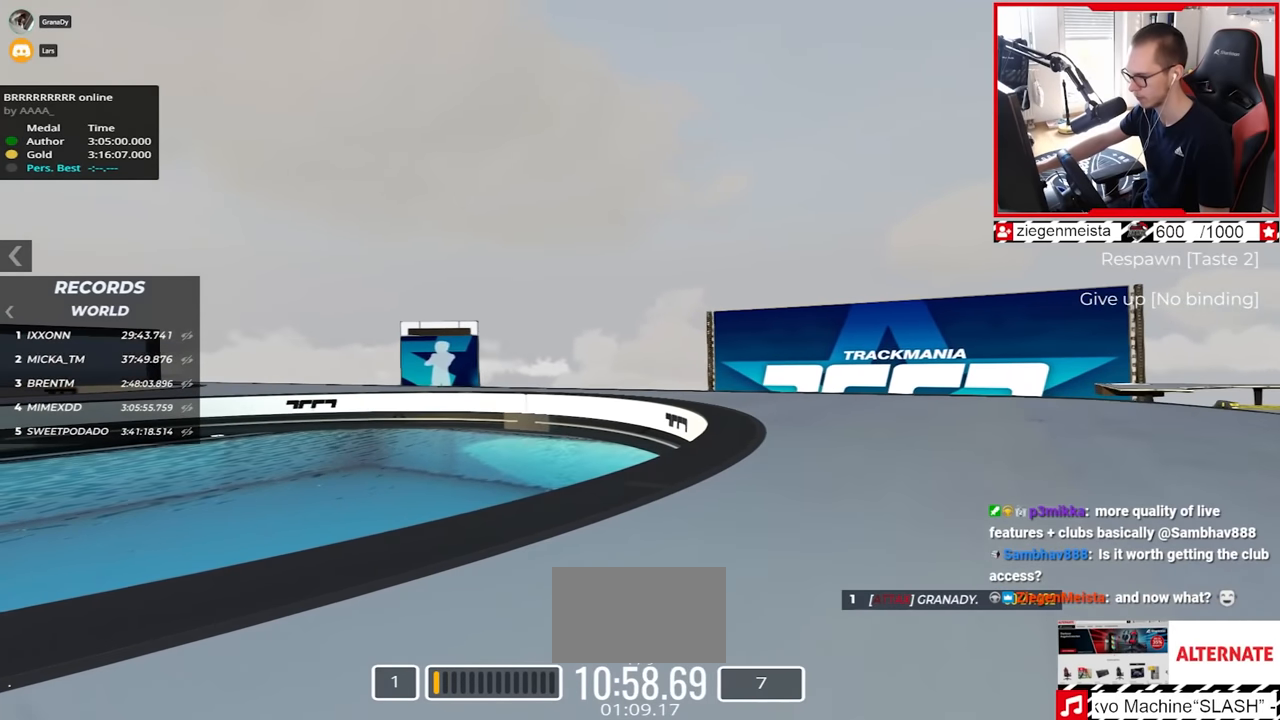
{"keys": [], "events": [[167, "up", "down"], [184, "up", "up"]]}
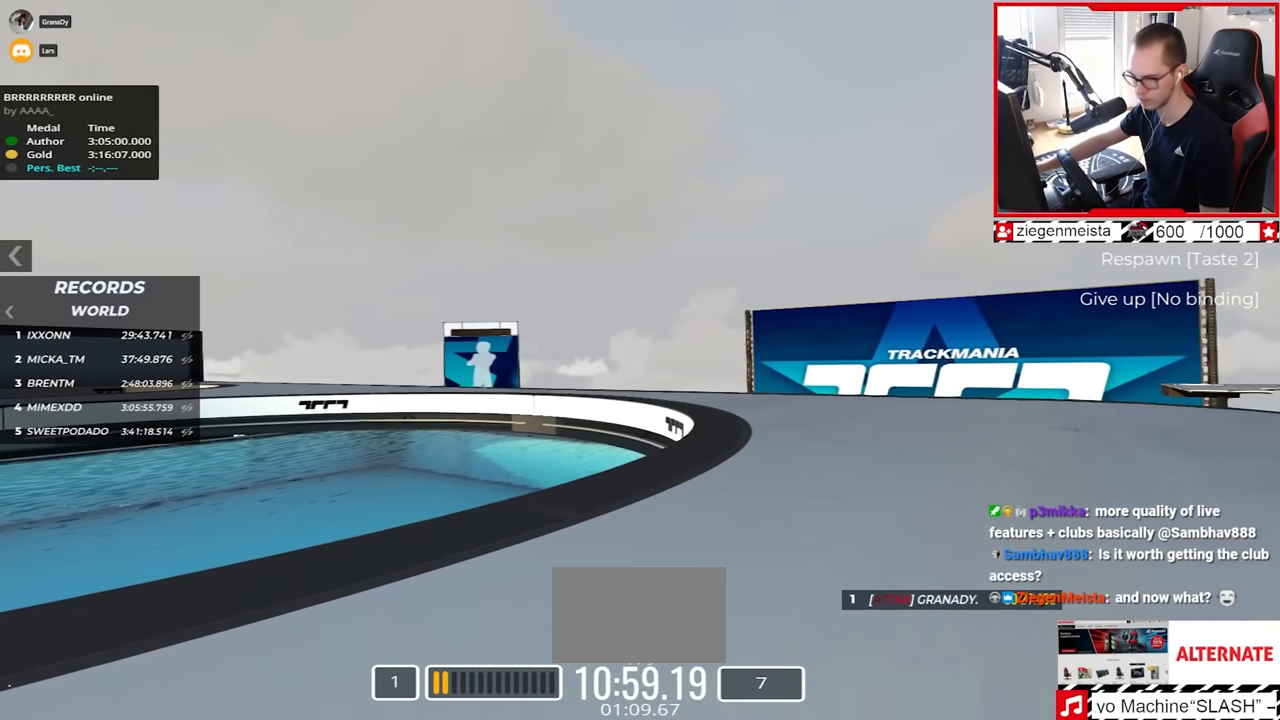
{"keys": [], "events": [[350, "up", "down"], [450, "up", "up"]]}
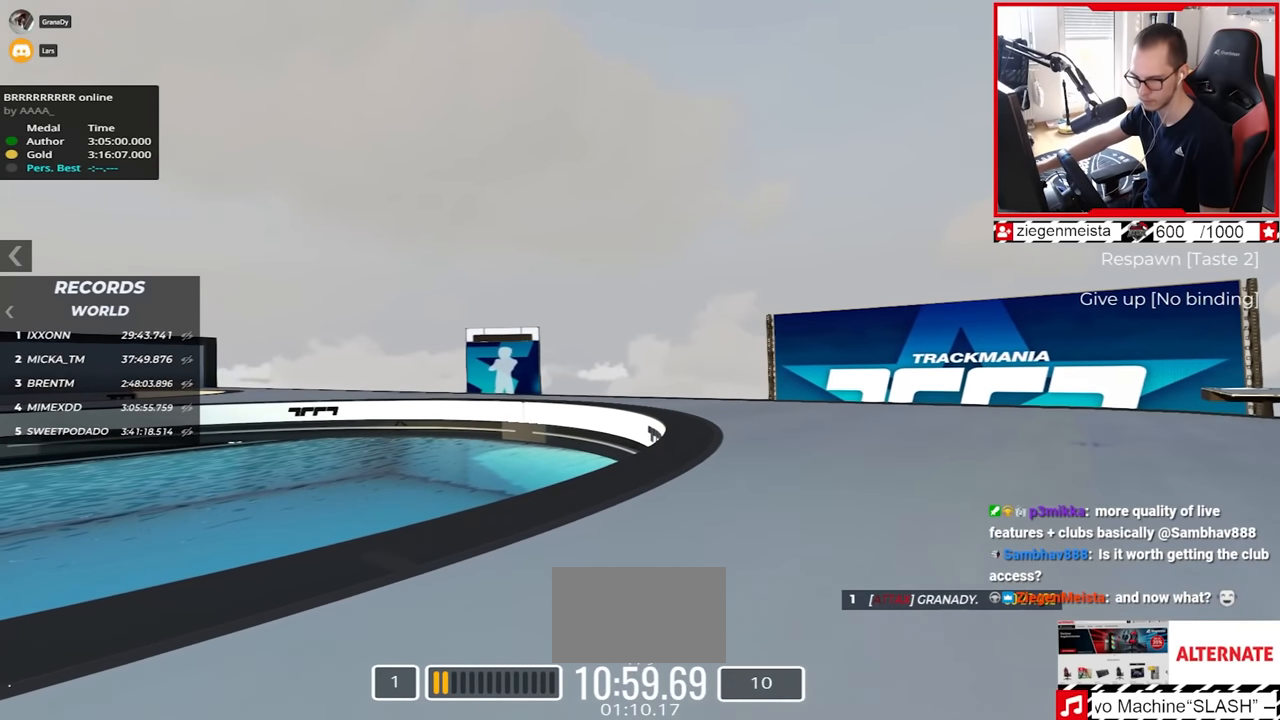
{"keys": [], "events": [[250, "left", "down"], [417, "left", "up"]]}
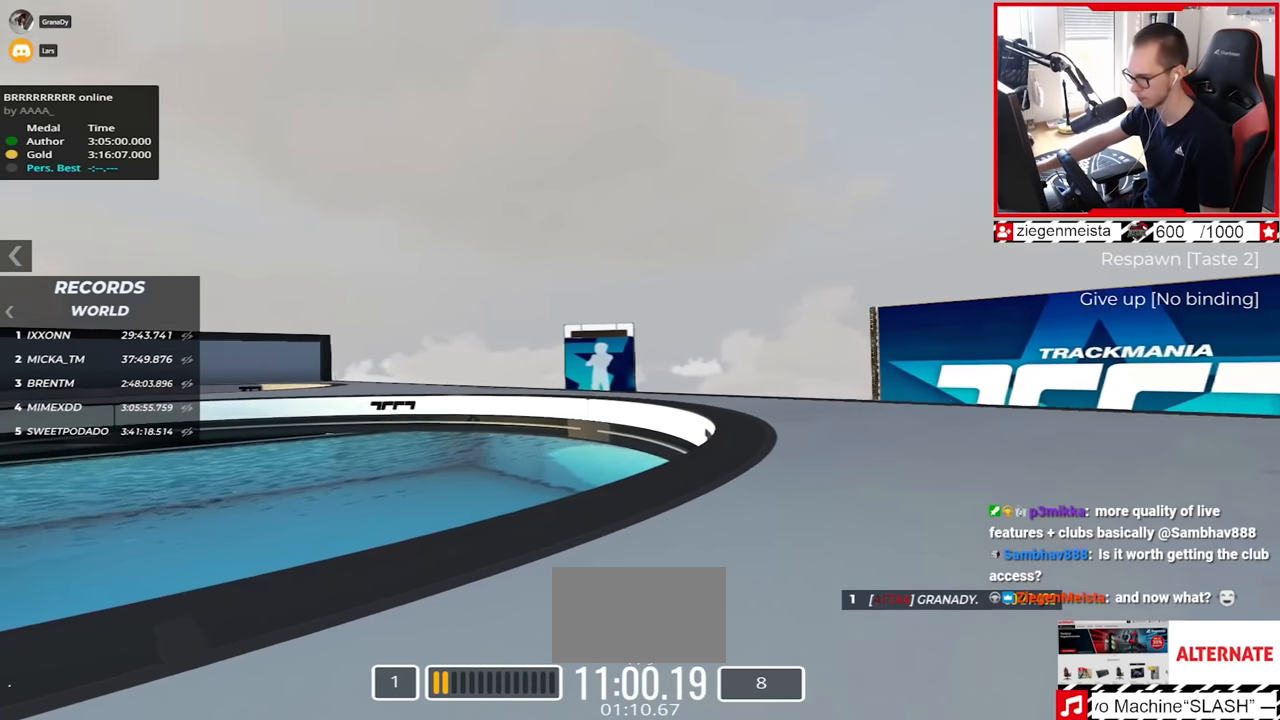
{"keys": [], "events": [[217, "right", "down"], [400, "right", "up"]]}
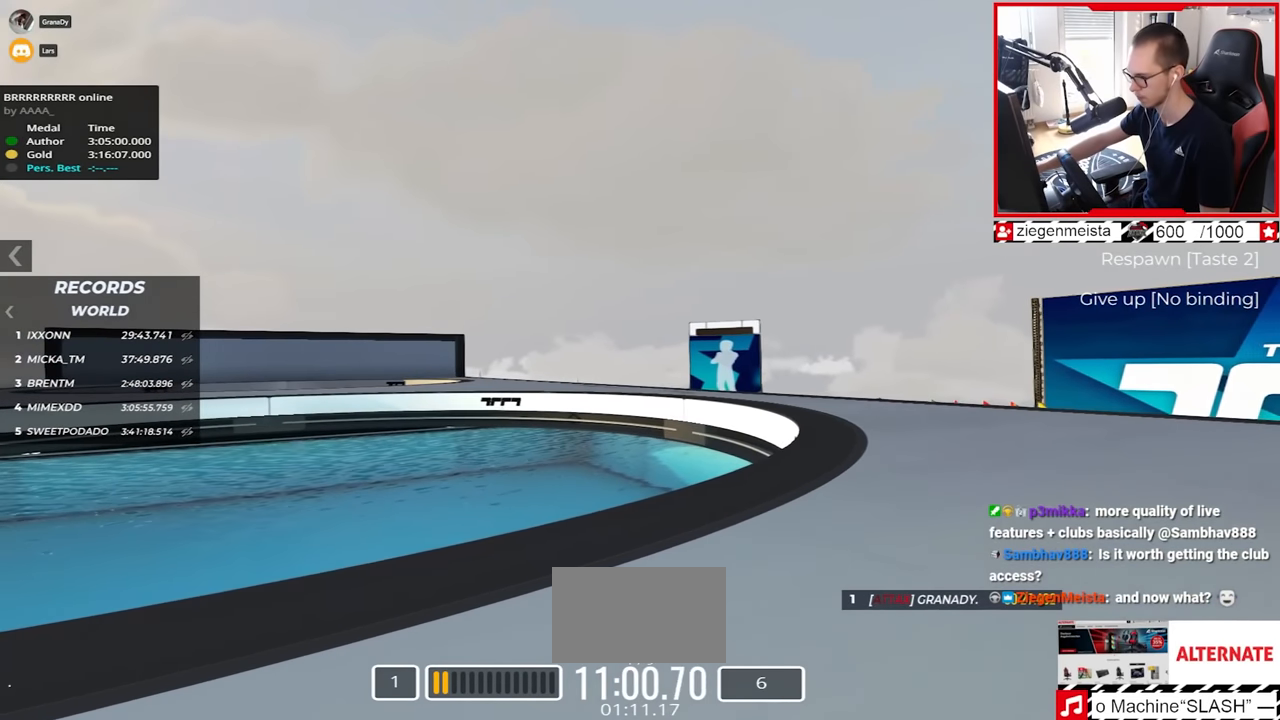
{"keys": [], "events": [[134, "up", "down"], [184, "up", "up"]]}
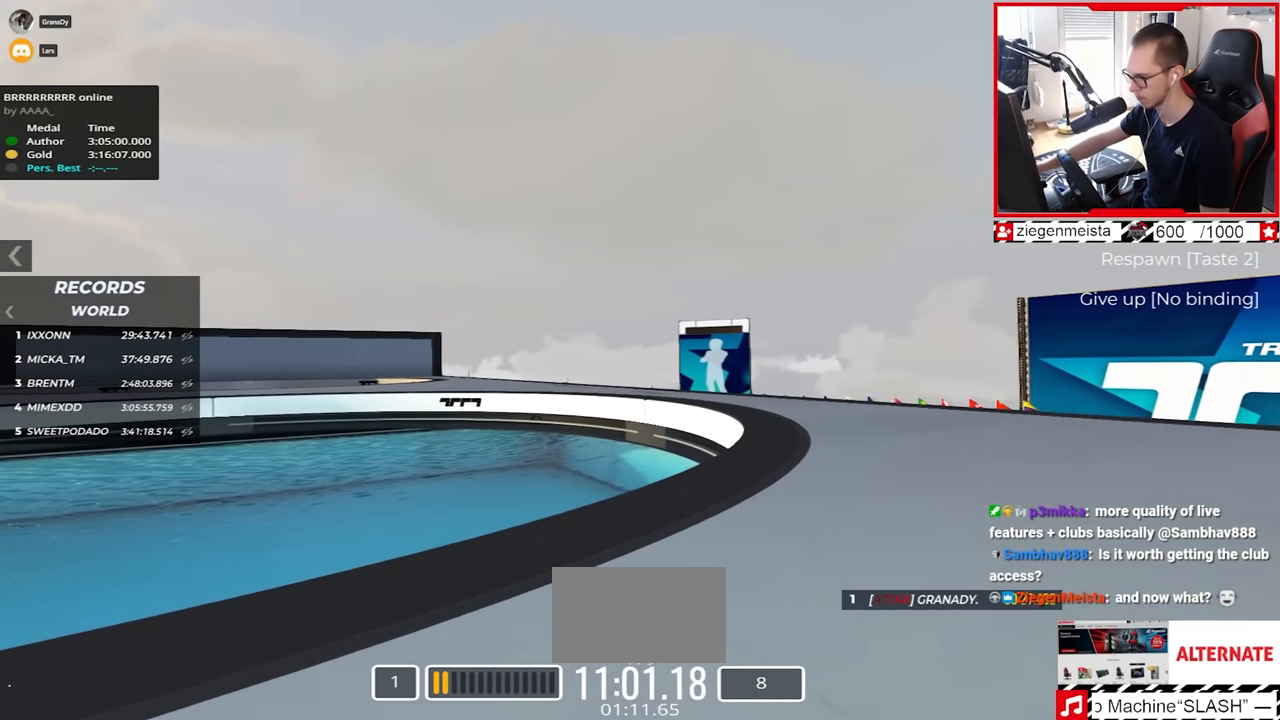
{"keys": [], "events": []}
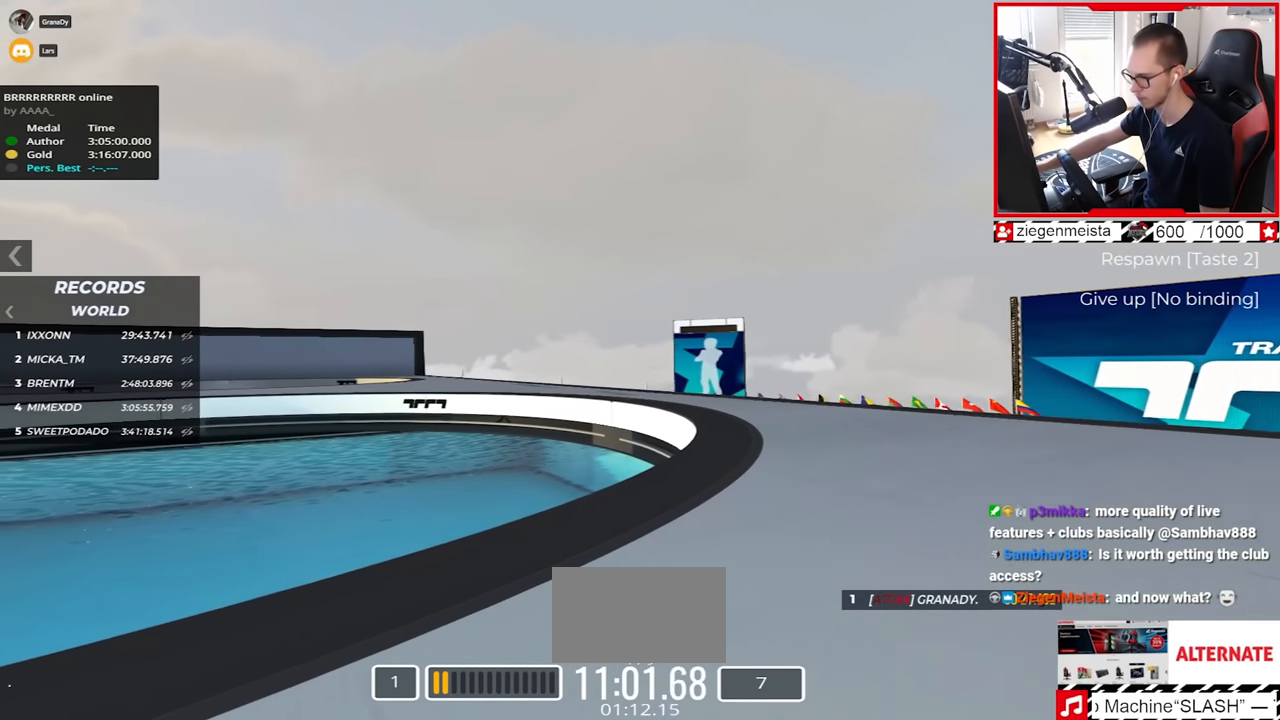
{"keys": [], "events": []}
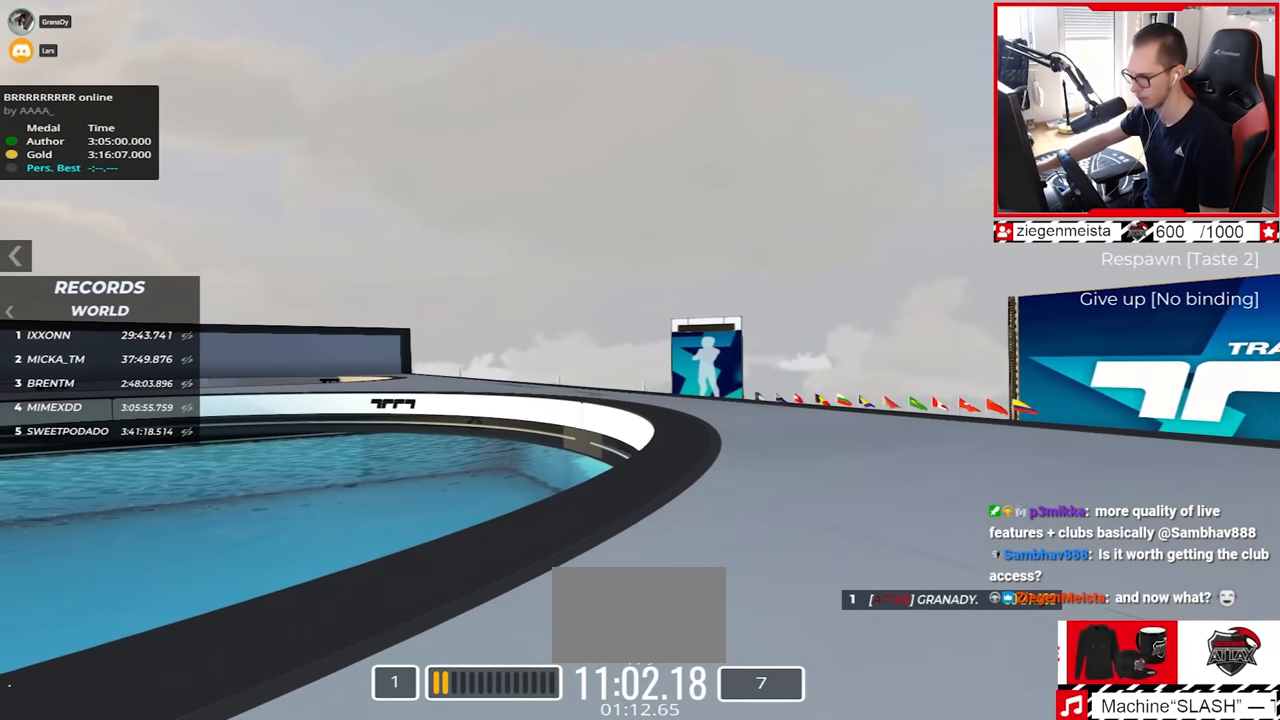
{"keys": [], "events": []}
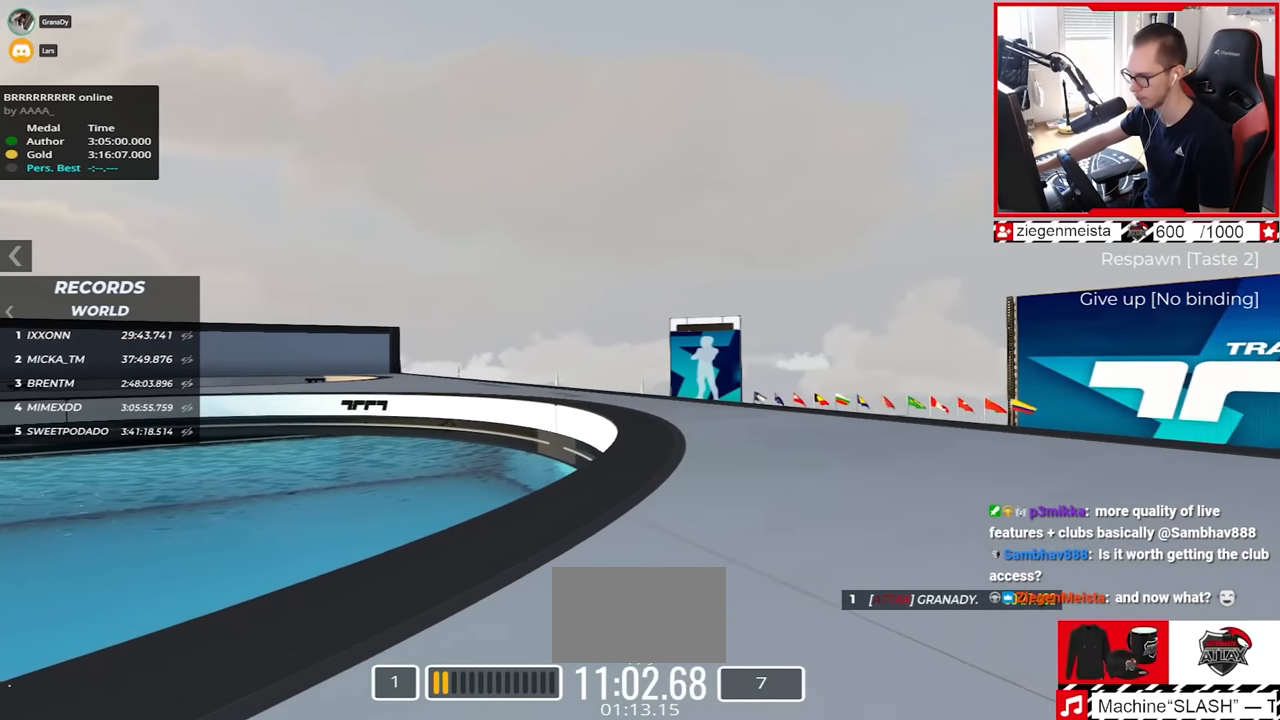
{"keys": [], "events": []}
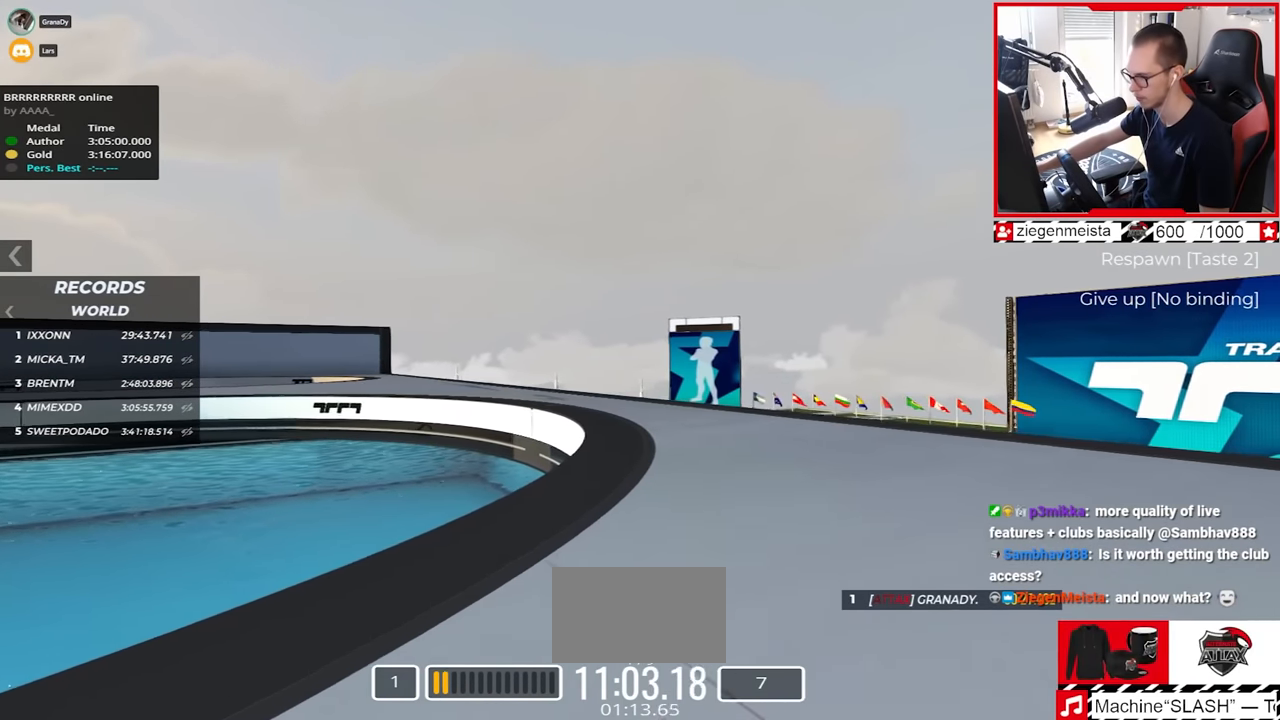
{"keys": [], "events": []}
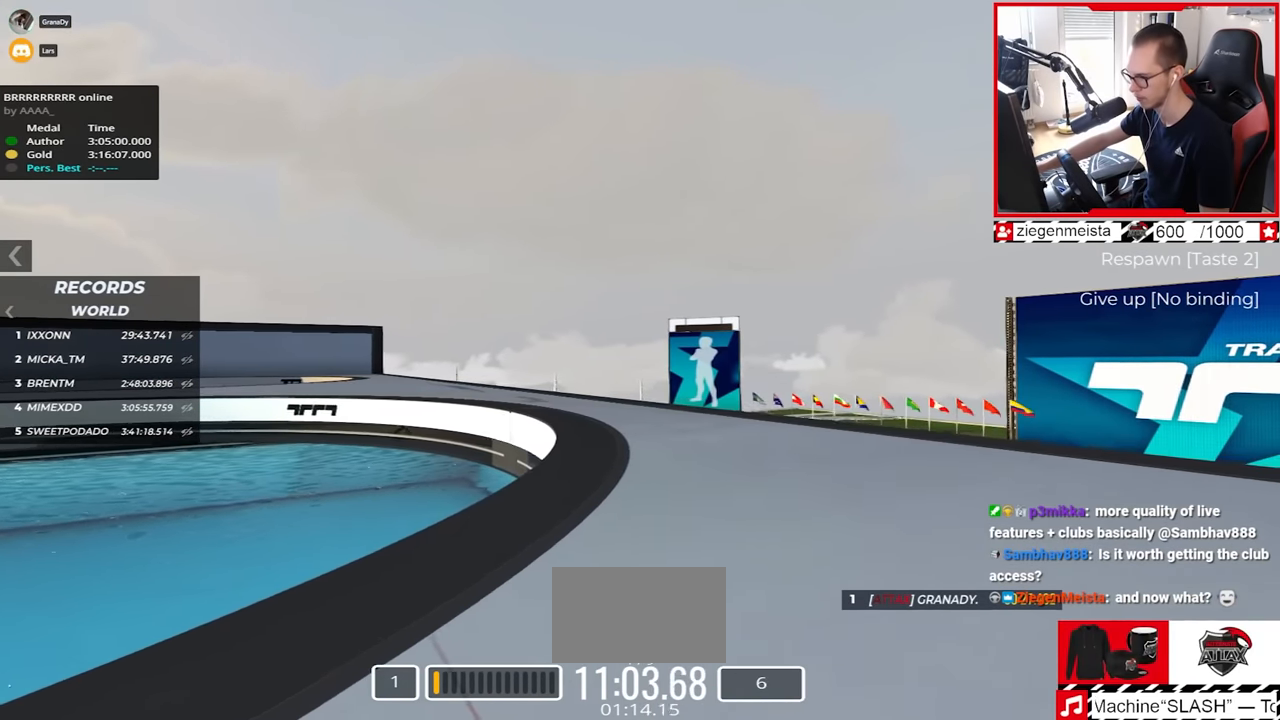
{"keys": [], "events": [[67, "right", "down"], [184, "right", "up"]]}
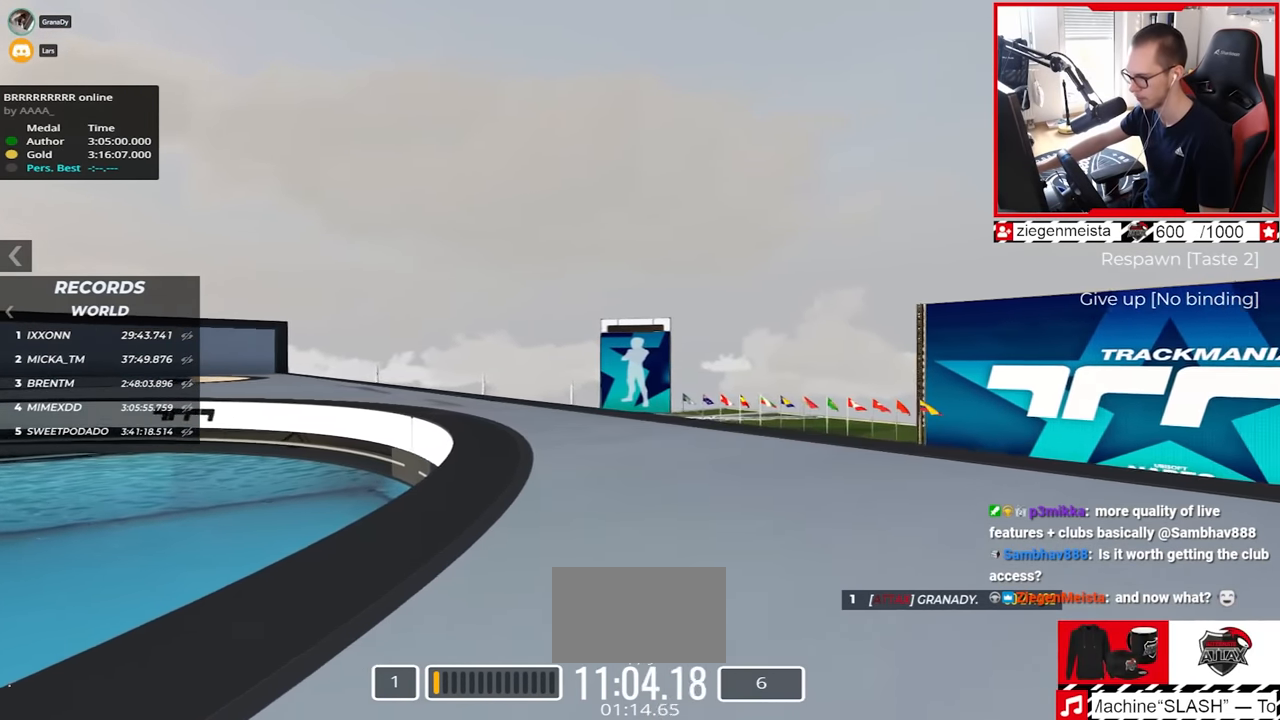
{"keys": [], "events": []}
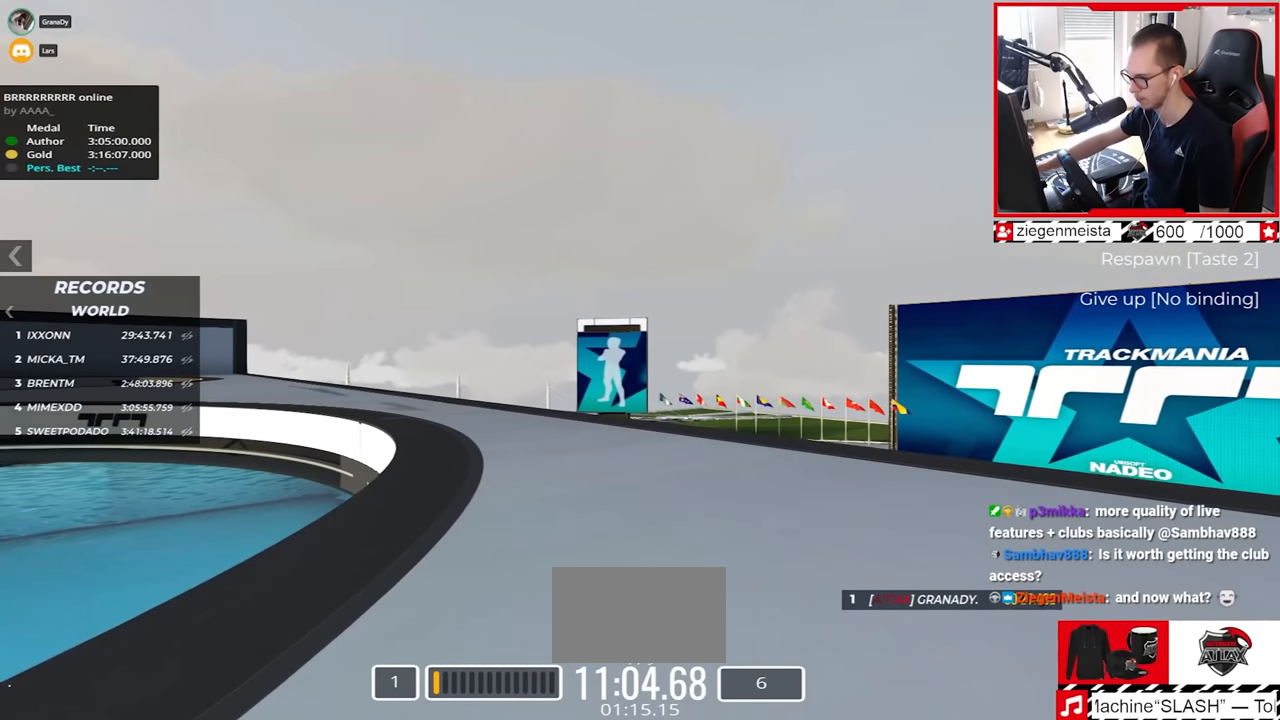
{"keys": [], "events": []}
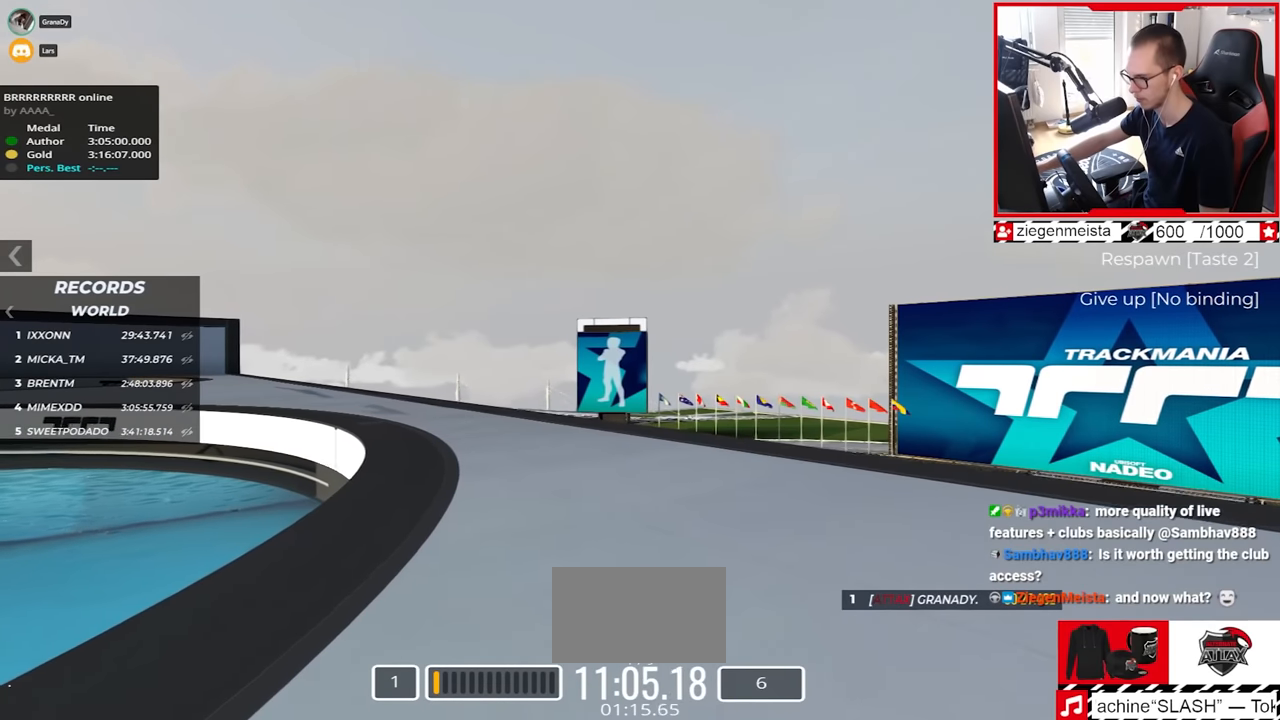
{"keys": [], "events": []}
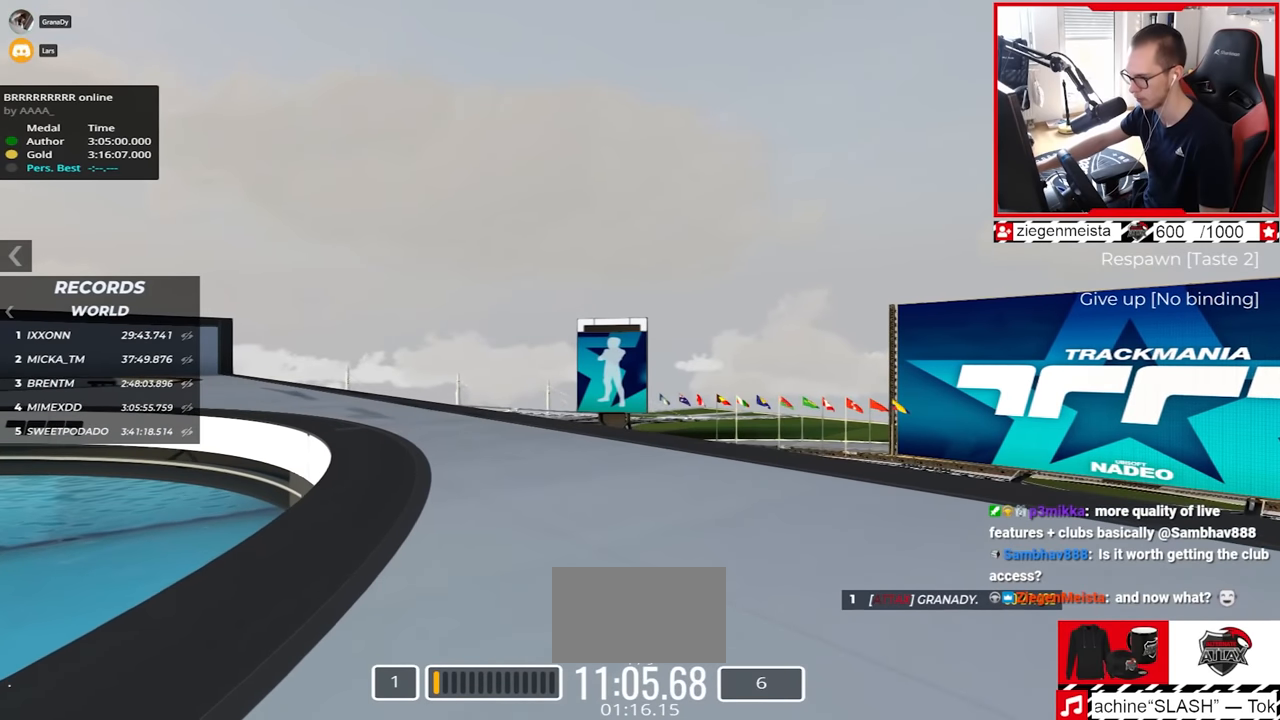
{"keys": [], "events": []}
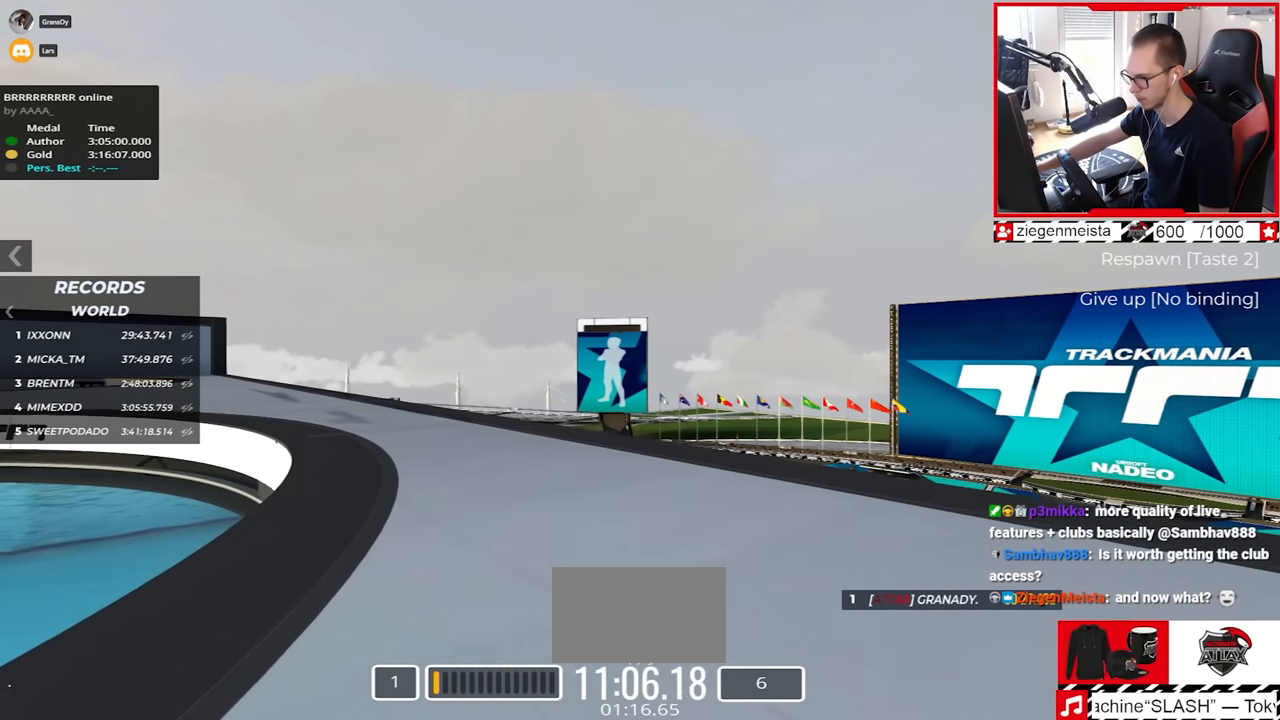
{"keys": [], "events": []}
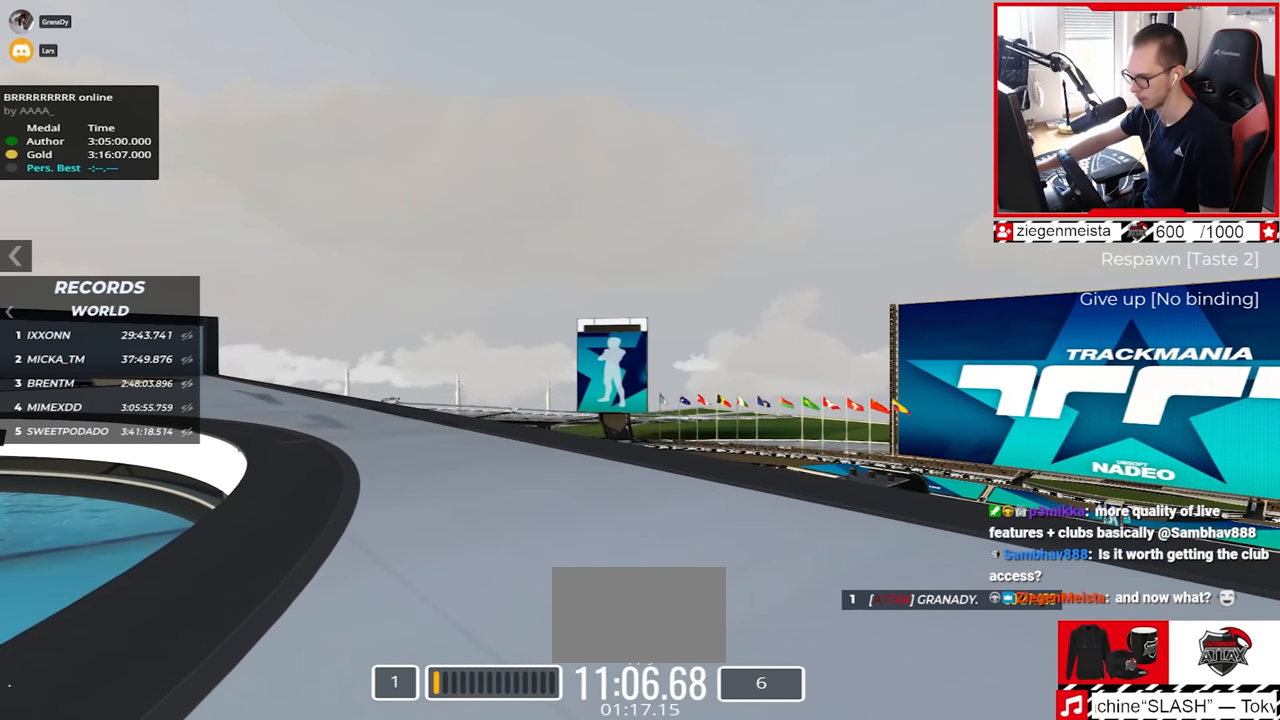
{"keys": [], "events": []}
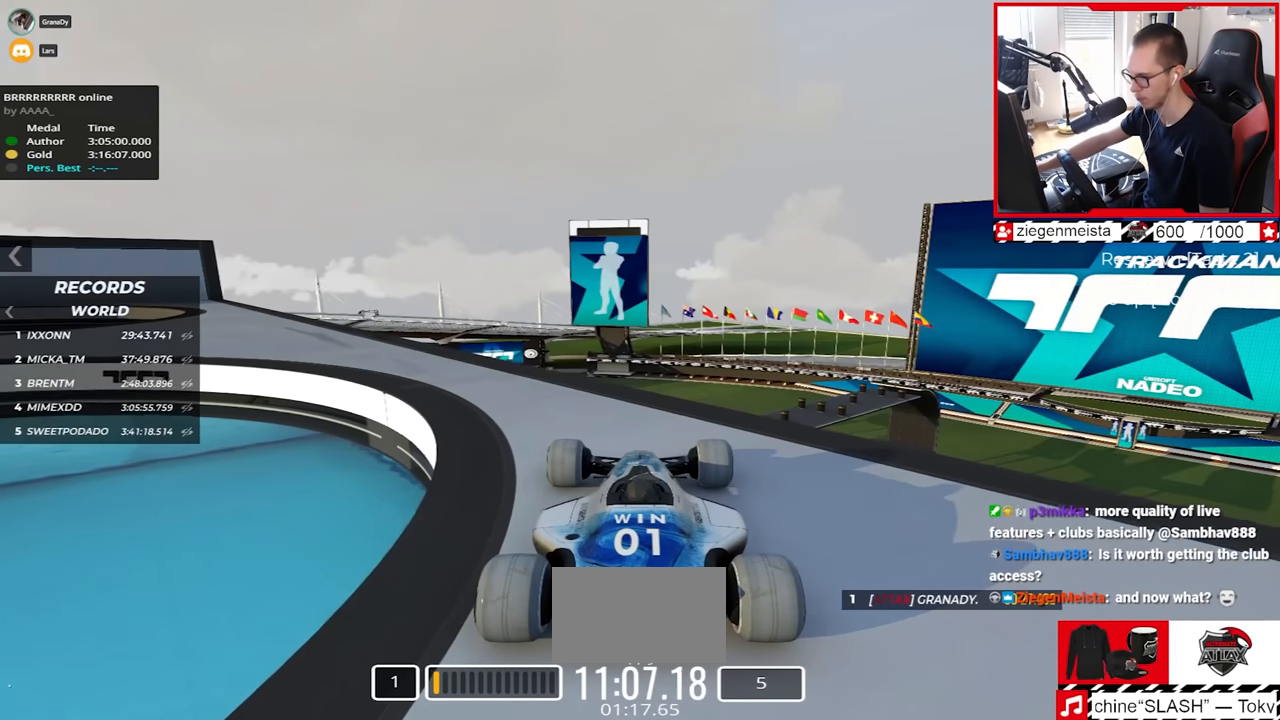
{"keys": [], "events": []}
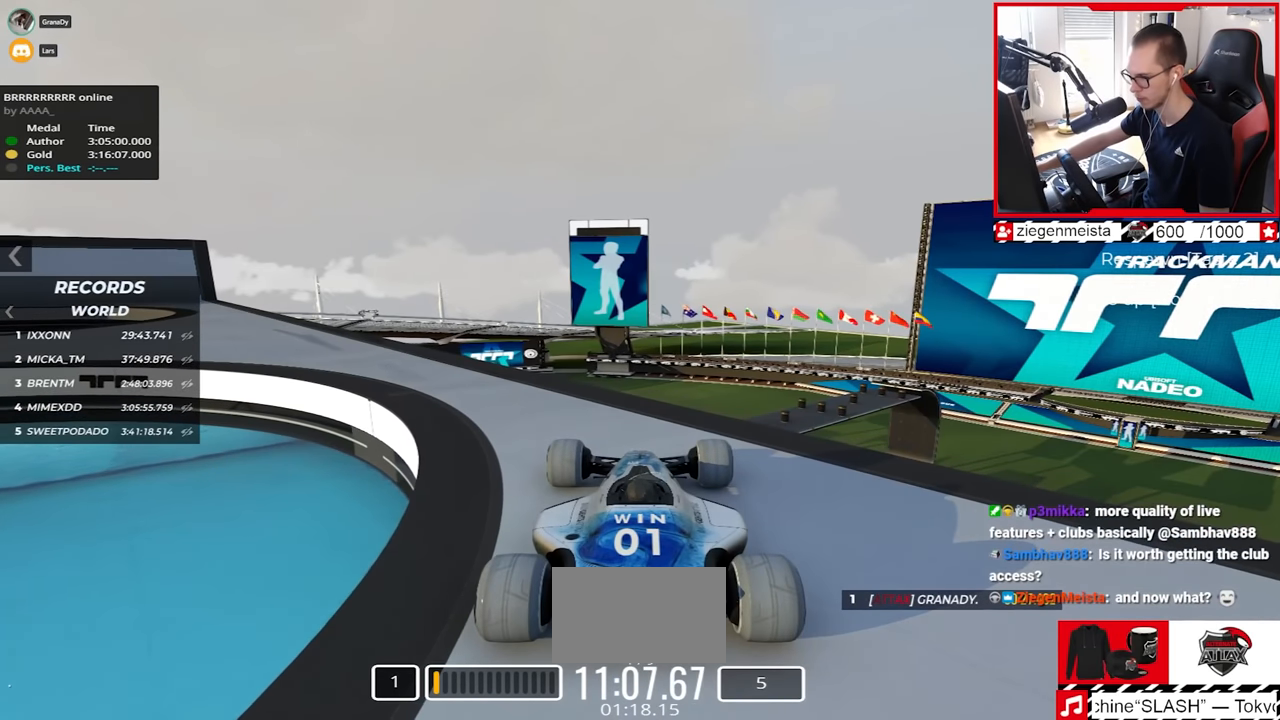
{"keys": ["left"], "events": [[417, "left", "down"]]}
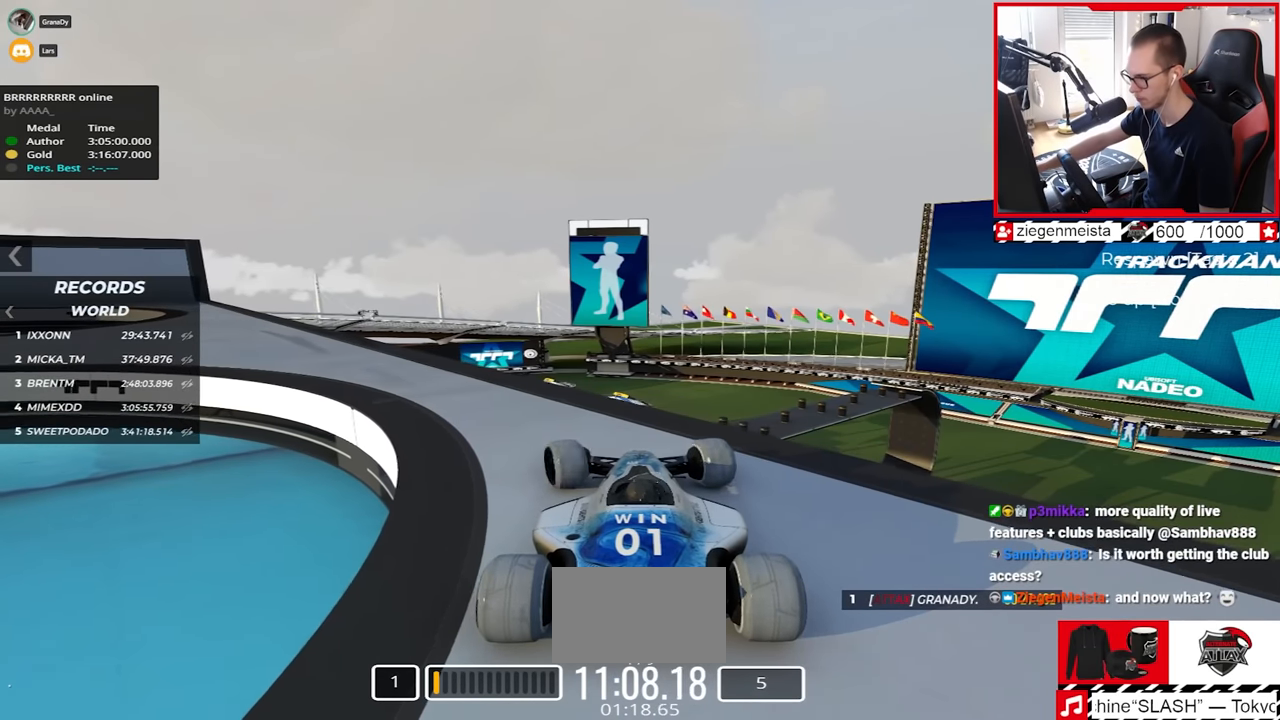
{"keys": [], "events": [[150, "left", "up"]]}
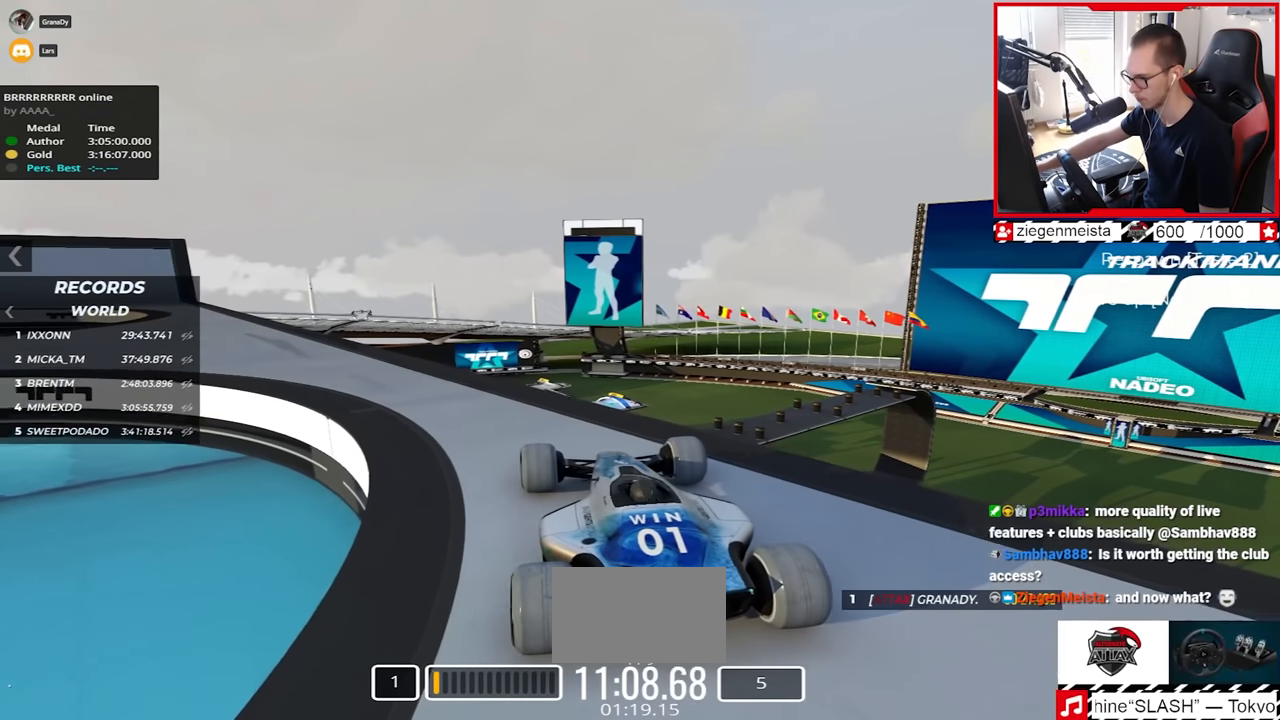
{"keys": ["left"], "events": [[117, "left", "down"], [367, "left", "up"], [500, "left", "down"]]}